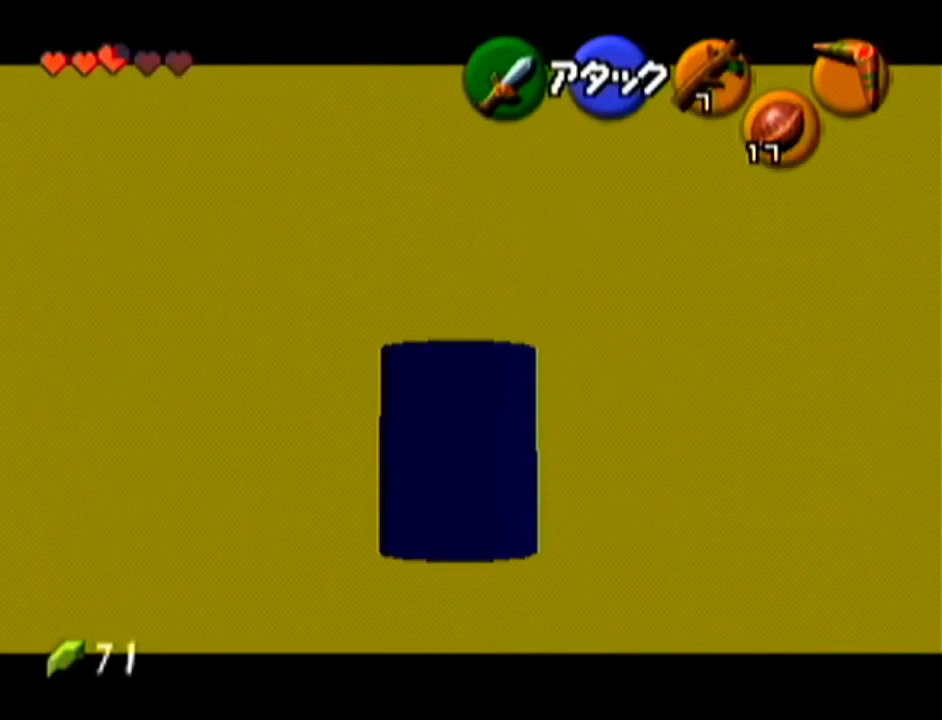
Gameplay with a controller (Nintendo layout); each line is a JSON object with the inputs held at the frame after it. "events" lists button and stick changes between this image and that frame as [ms after this image, input, new state], when the widget could be followed in between. Not read: L3 R3.
{"buttons": ["Z"], "left_stick": "up", "events": []}
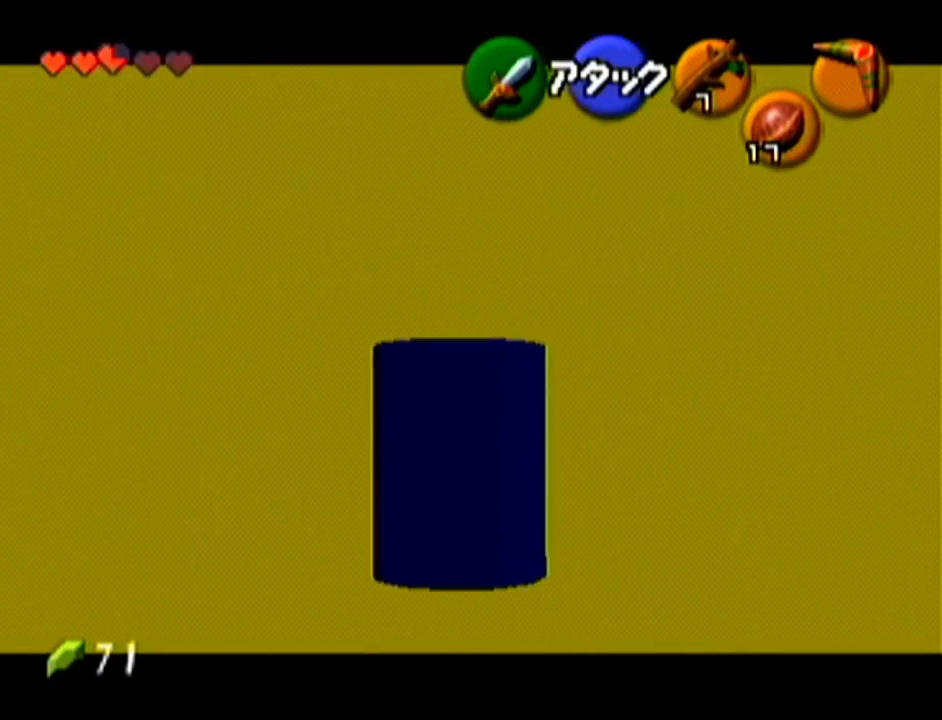
{"buttons": ["Z"], "left_stick": "up", "events": []}
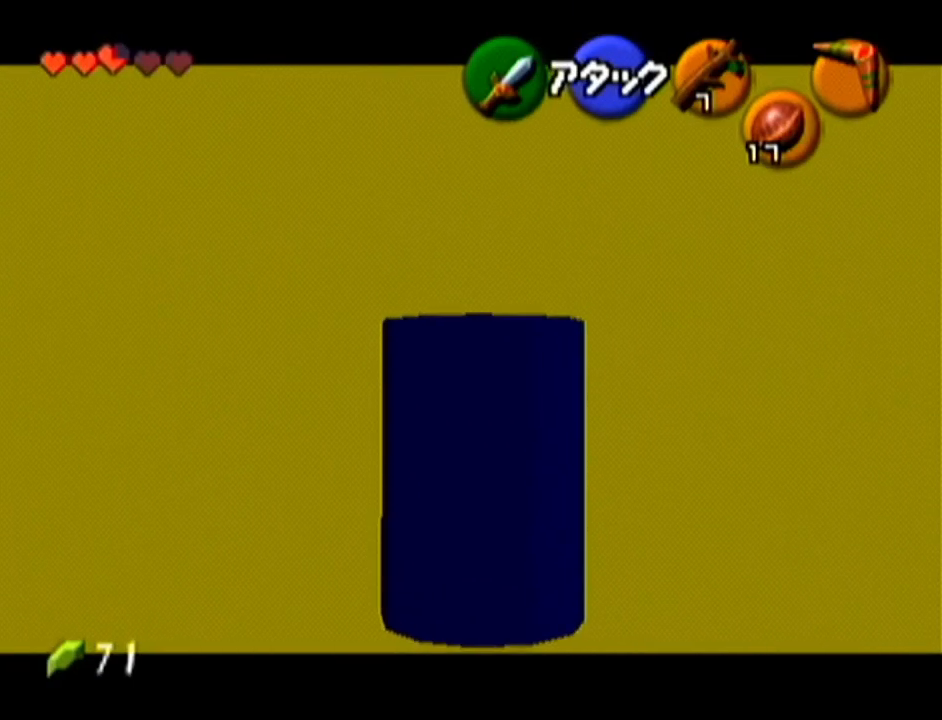
{"buttons": ["Z"], "left_stick": "up", "events": []}
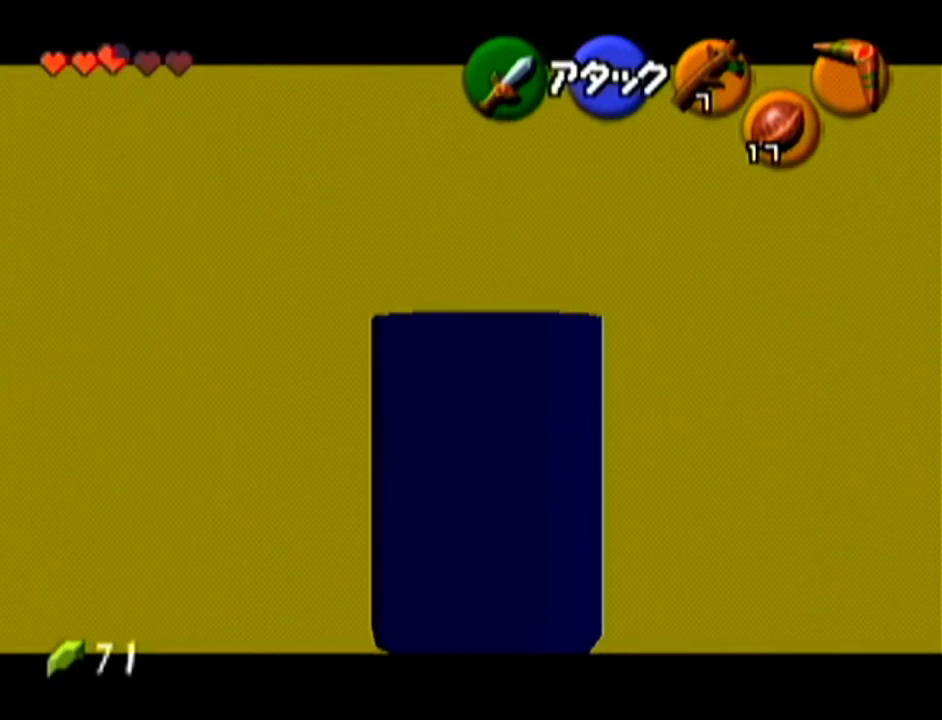
{"buttons": [], "left_stick": "up", "events": [[267, "Z", "up"]]}
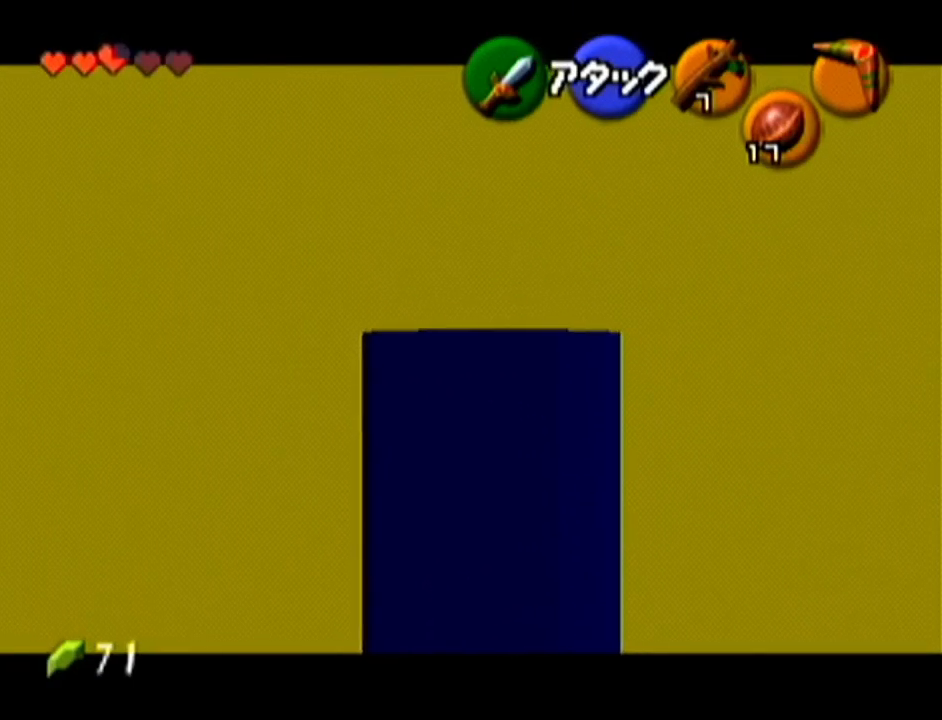
{"buttons": [], "left_stick": "up", "events": []}
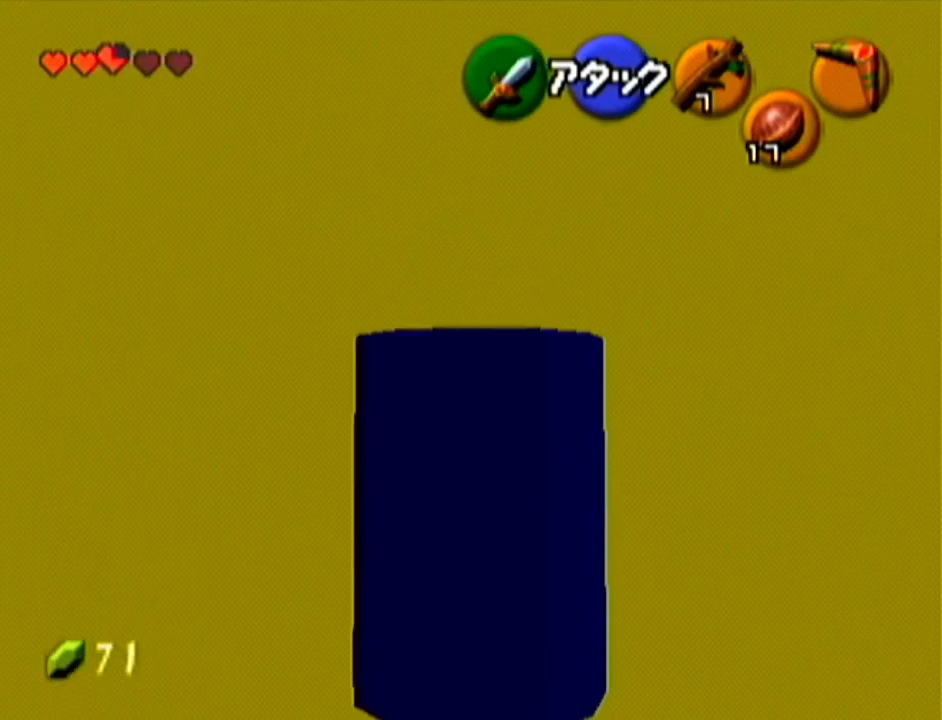
{"buttons": [], "left_stick": "up", "events": []}
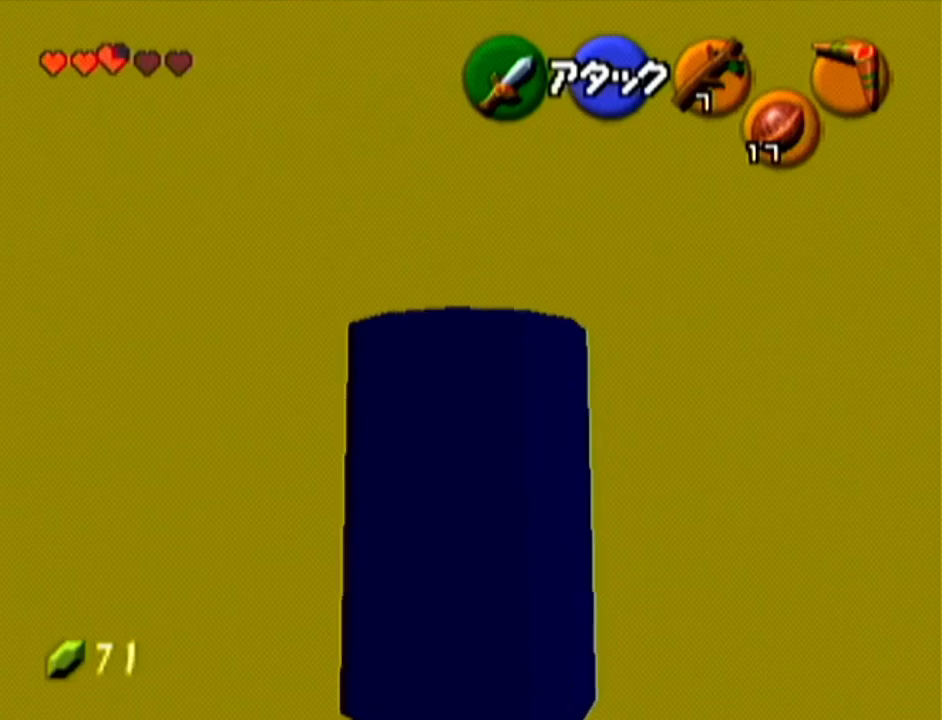
{"buttons": [], "left_stick": "up-right", "events": [[334, "left_stick", "up-right"]]}
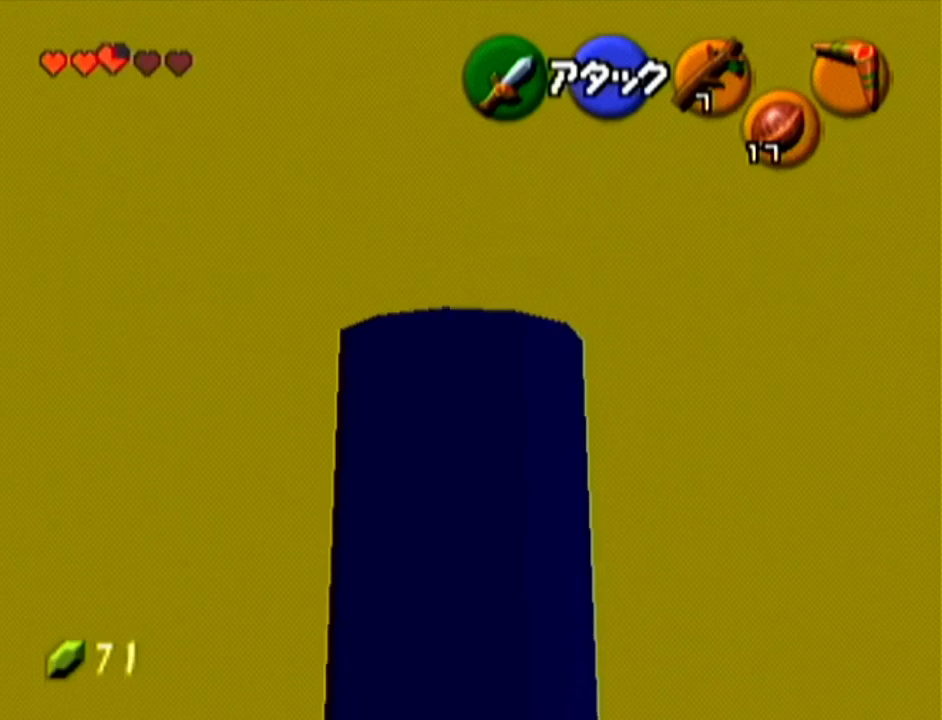
{"buttons": [], "left_stick": "up", "events": [[50, "left_stick", "up"]]}
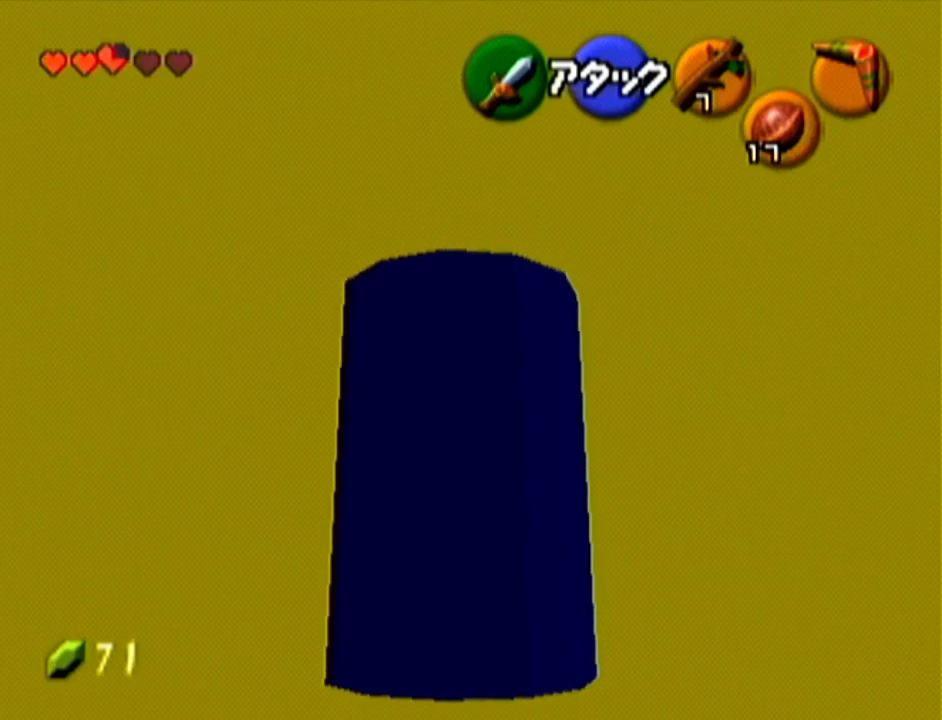
{"buttons": ["Z"], "left_stick": "center", "events": [[51, "left_stick", "center"], [84, "Z", "down"]]}
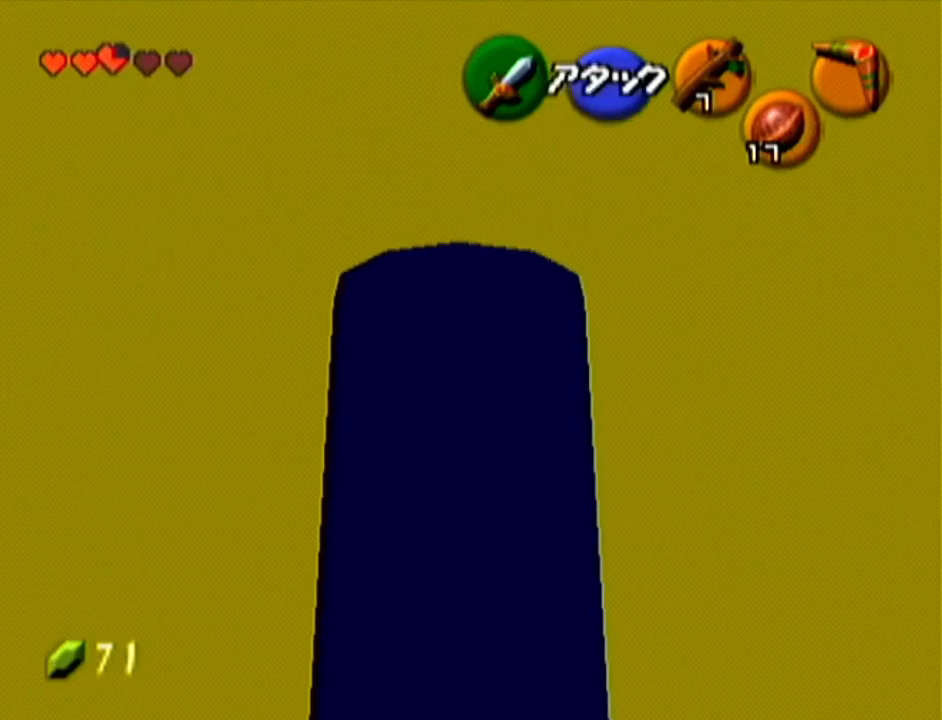
{"buttons": ["Z"], "left_stick": "down-right", "events": [[83, "left_stick", "down-right"]]}
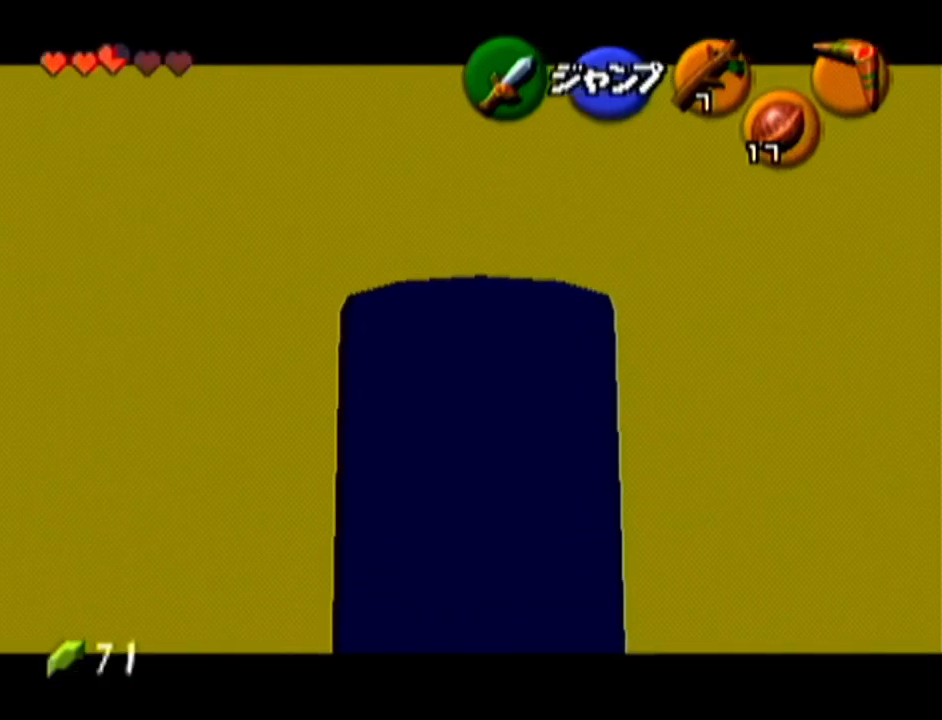
{"buttons": ["Z"], "left_stick": "center", "events": [[234, "left_stick", "center"]]}
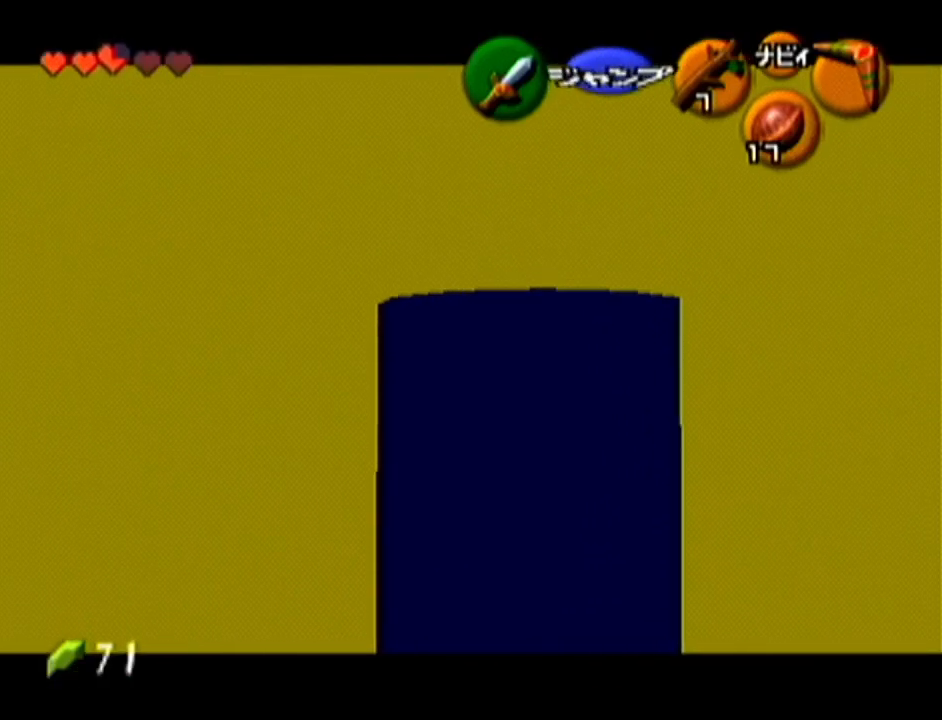
{"buttons": ["Z"], "left_stick": "down", "events": [[17, "left_stick", "down"]]}
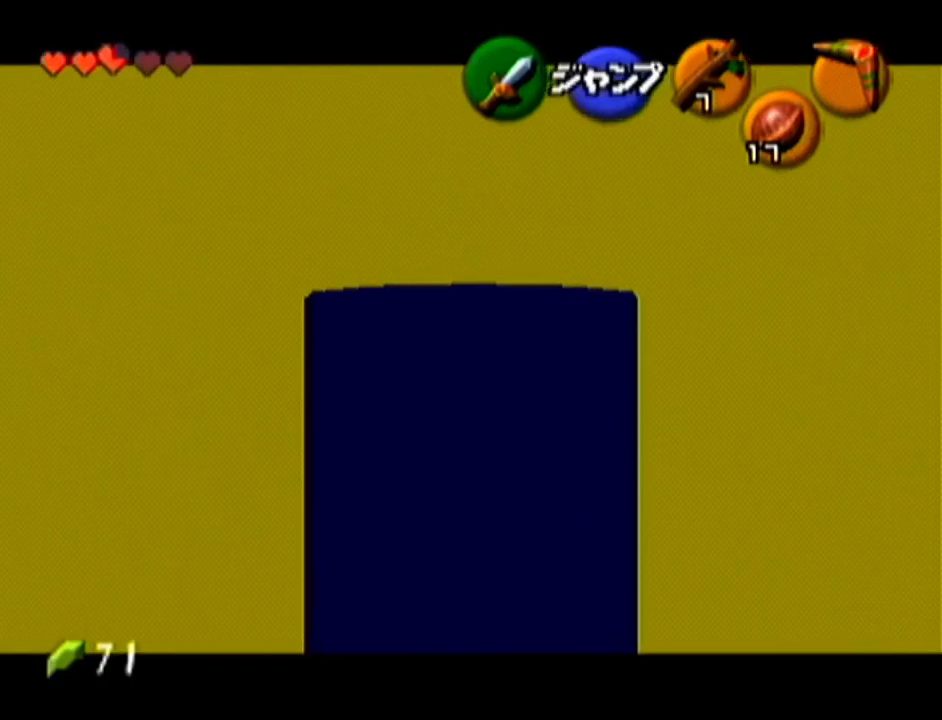
{"buttons": ["Z"], "left_stick": "down", "events": []}
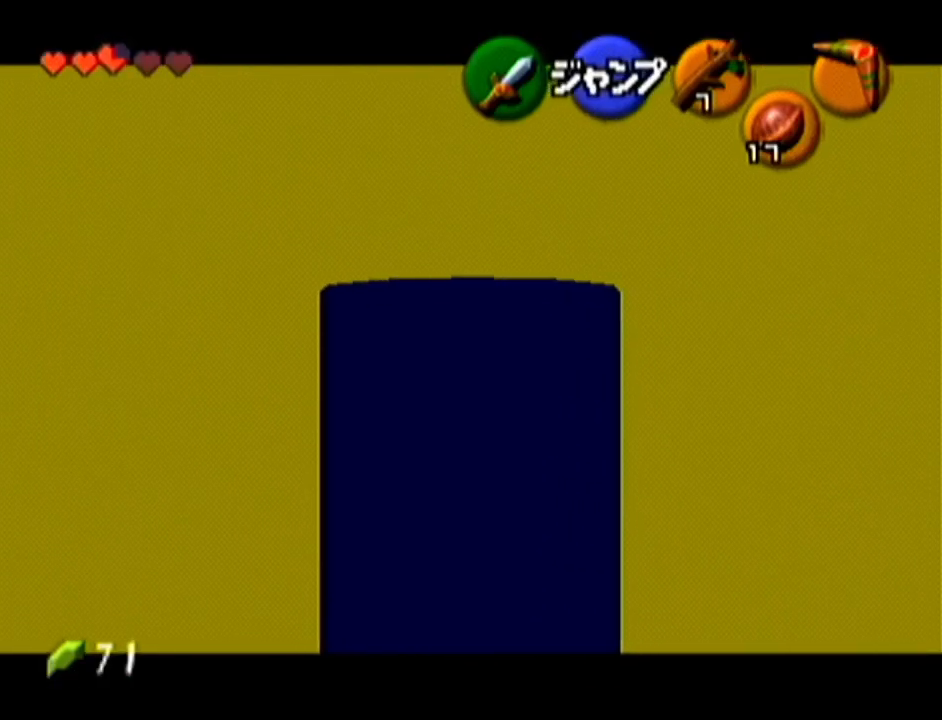
{"buttons": ["Z"], "left_stick": "center", "events": [[200, "left_stick", "center"]]}
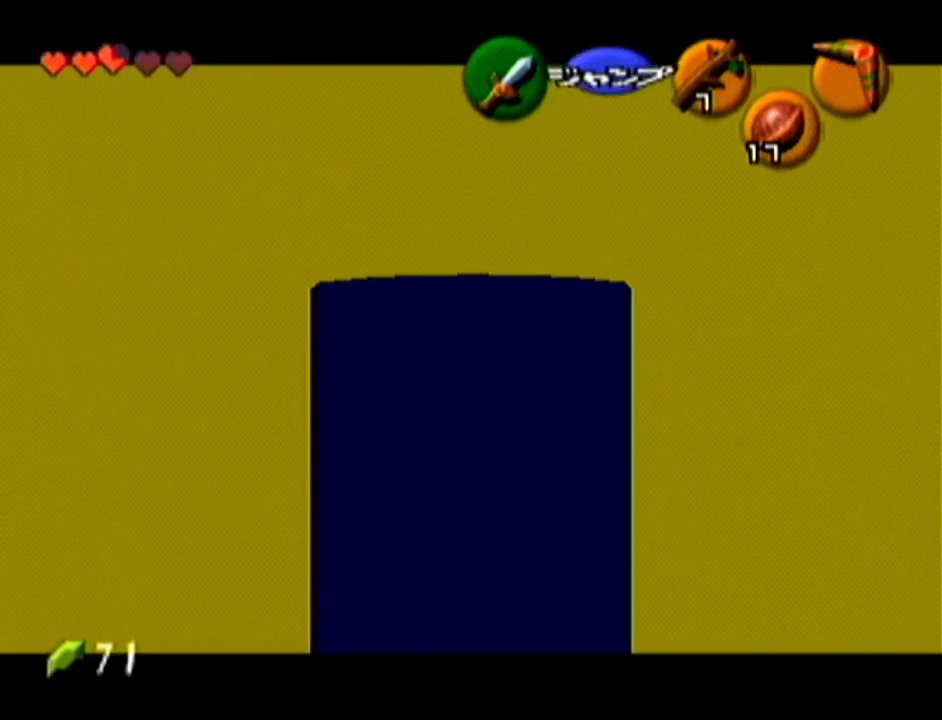
{"buttons": ["Z"], "left_stick": "center", "events": []}
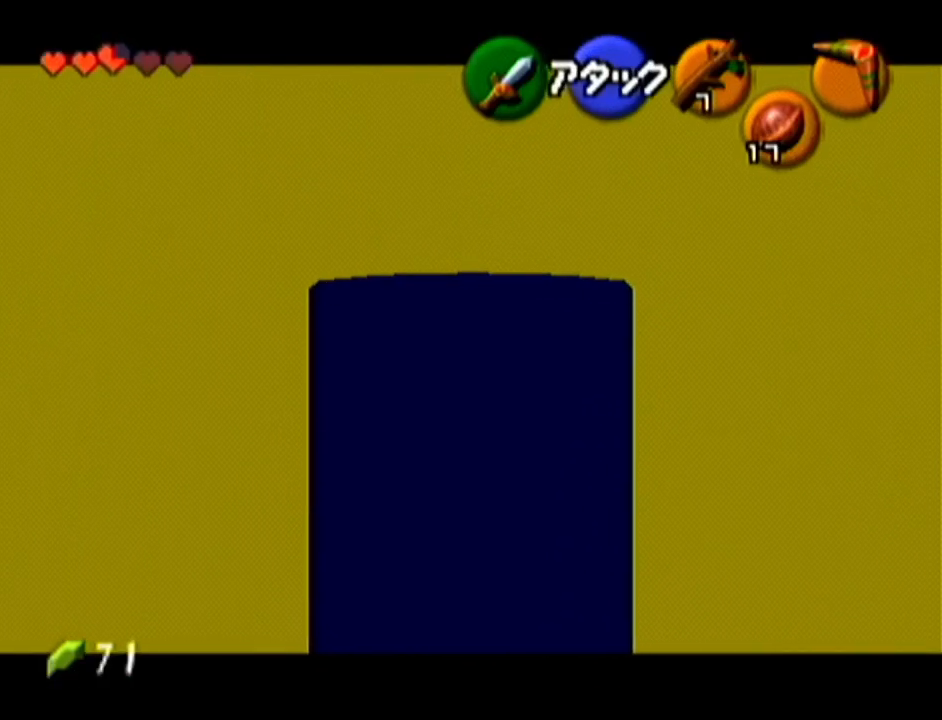
{"buttons": ["Z"], "left_stick": "up", "events": [[317, "left_stick", "up"]]}
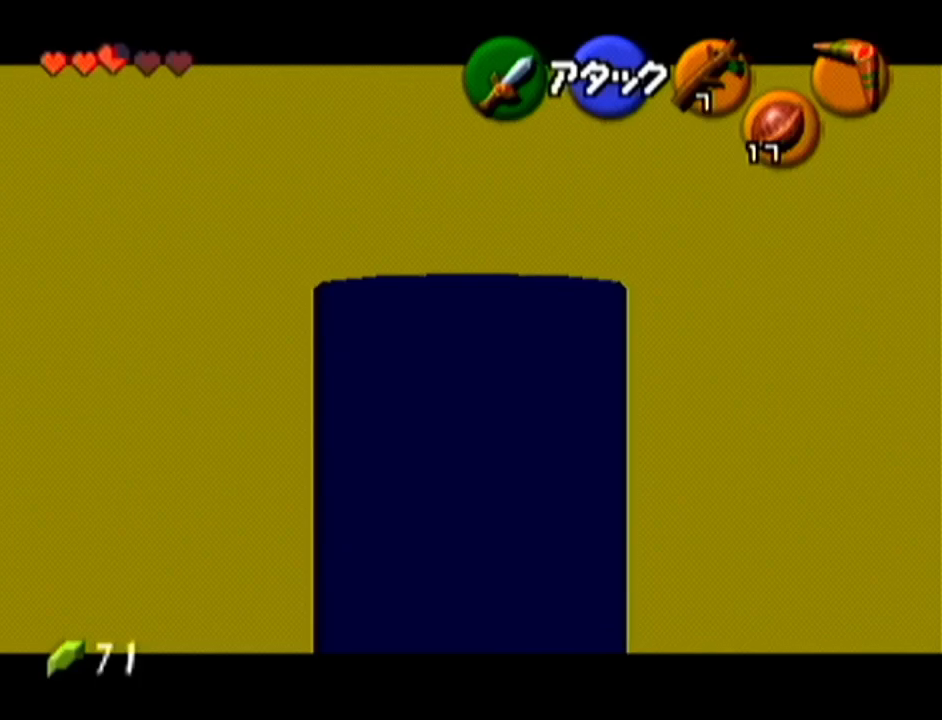
{"buttons": ["Z"], "left_stick": "up", "events": []}
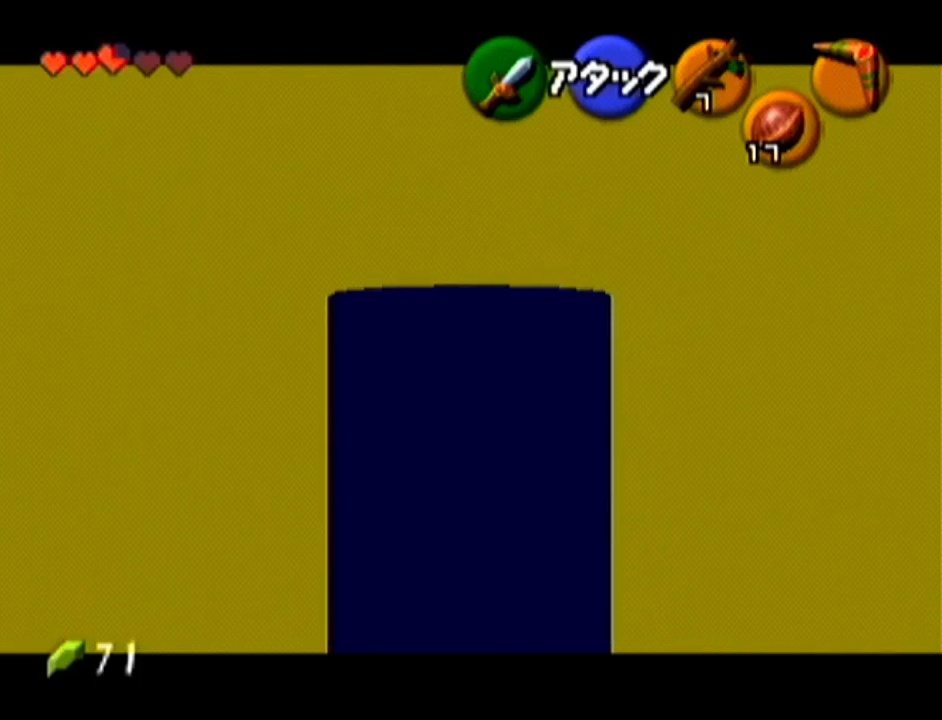
{"buttons": [], "left_stick": "down", "events": [[33, "Z", "up"], [67, "left_stick", "center"], [234, "left_stick", "down"], [350, "A", "down"], [500, "A", "up"]]}
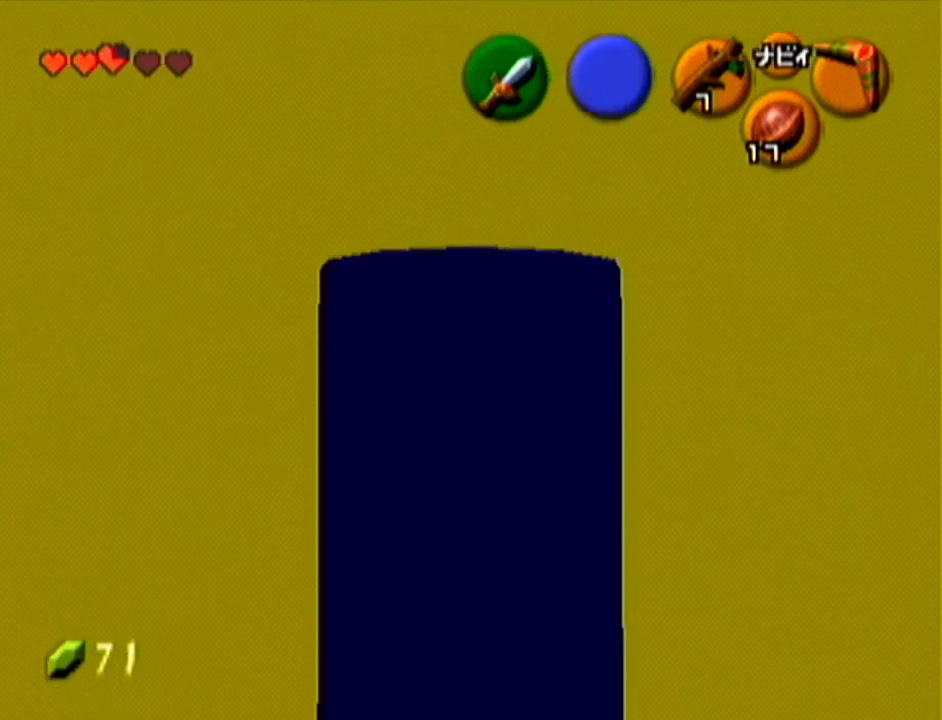
{"buttons": [], "left_stick": "down", "events": []}
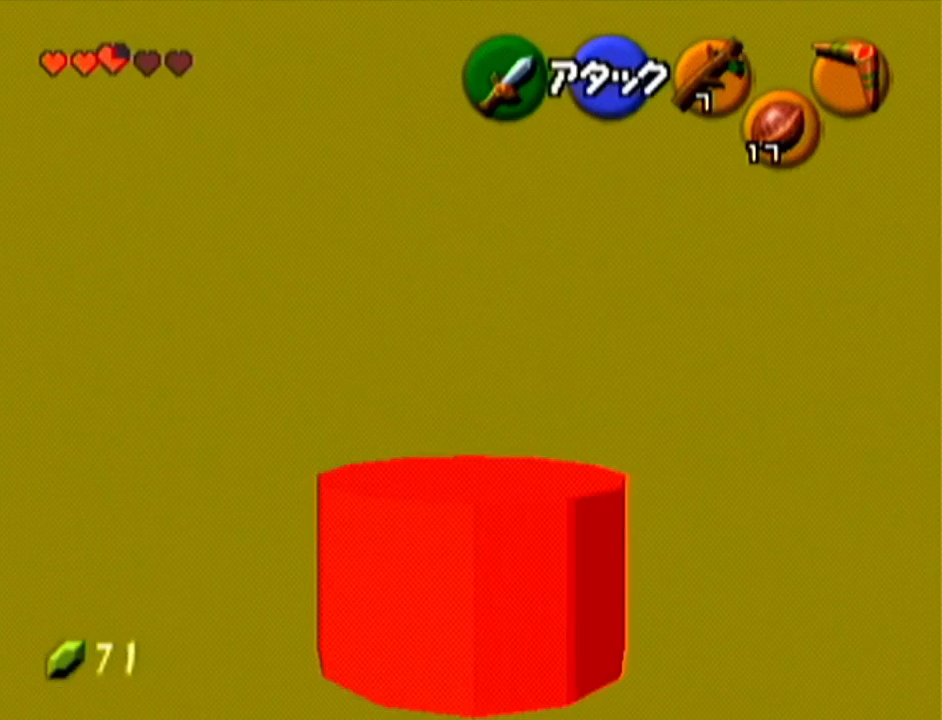
{"buttons": [], "left_stick": "center", "events": [[200, "left_stick", "center"]]}
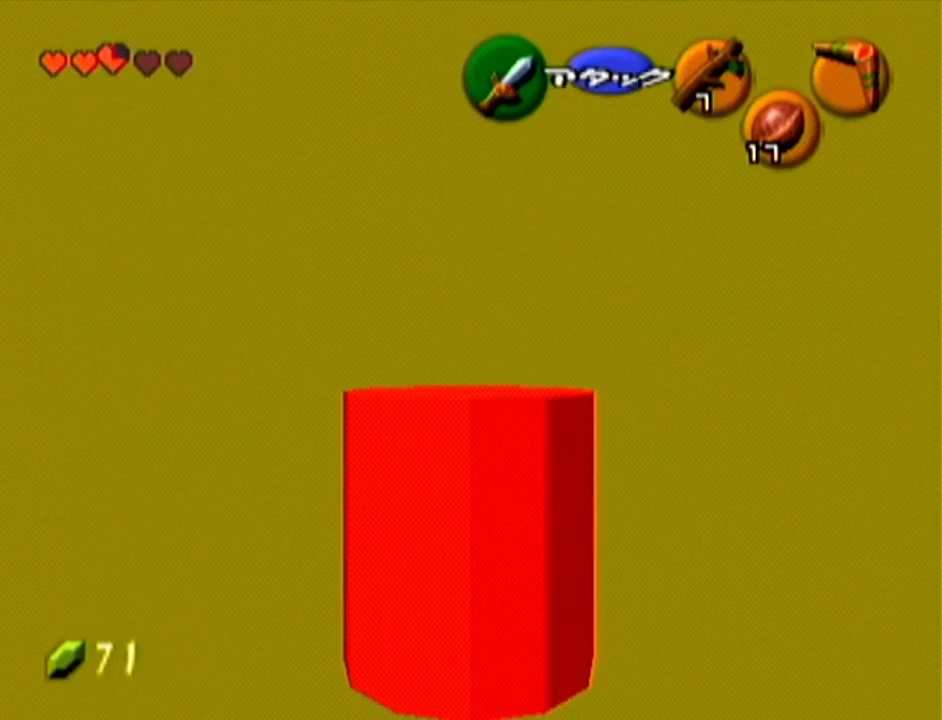
{"buttons": [], "left_stick": "center", "events": []}
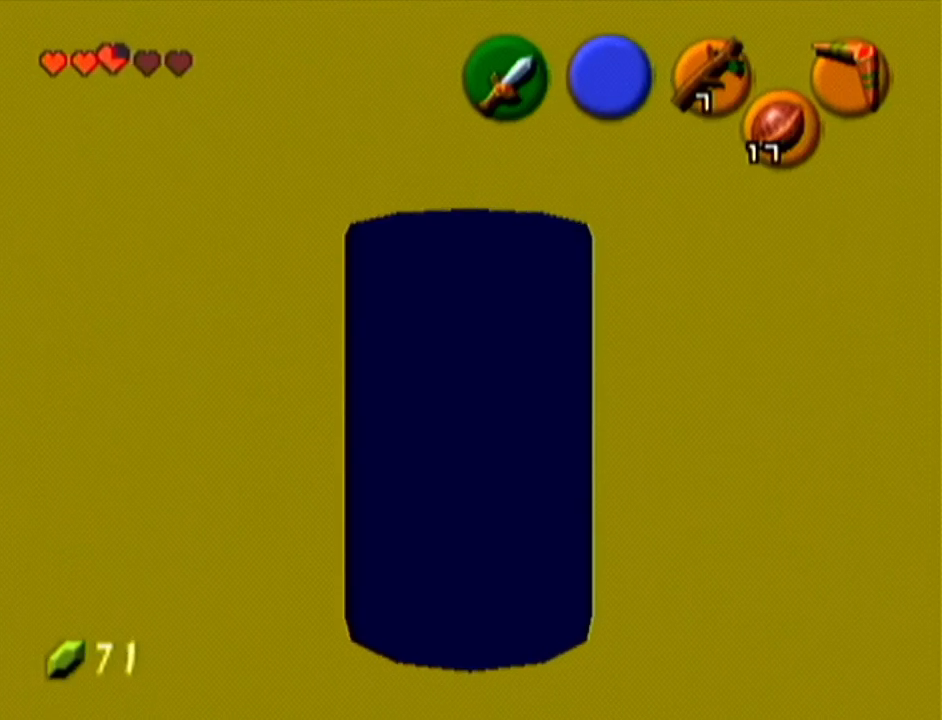
{"buttons": ["Z"], "left_stick": "center", "events": [[83, "B", "down"], [133, "R1", "down"], [384, "B", "up"], [384, "R1", "up"], [450, "Z", "down"]]}
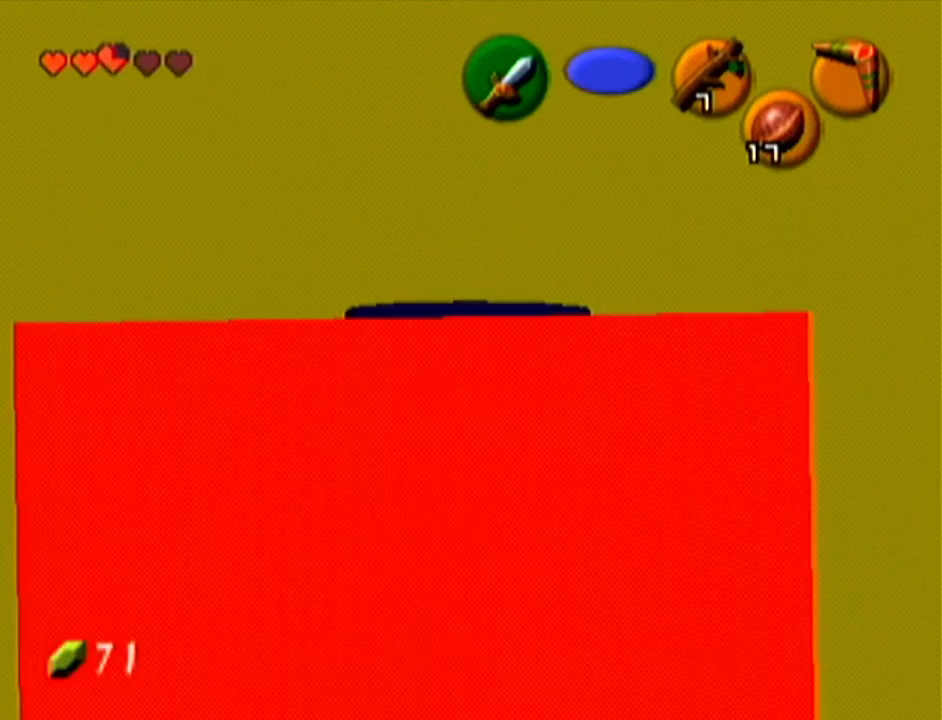
{"buttons": [], "left_stick": "center", "events": [[101, "A", "down"], [251, "A", "up"], [317, "Z", "up"]]}
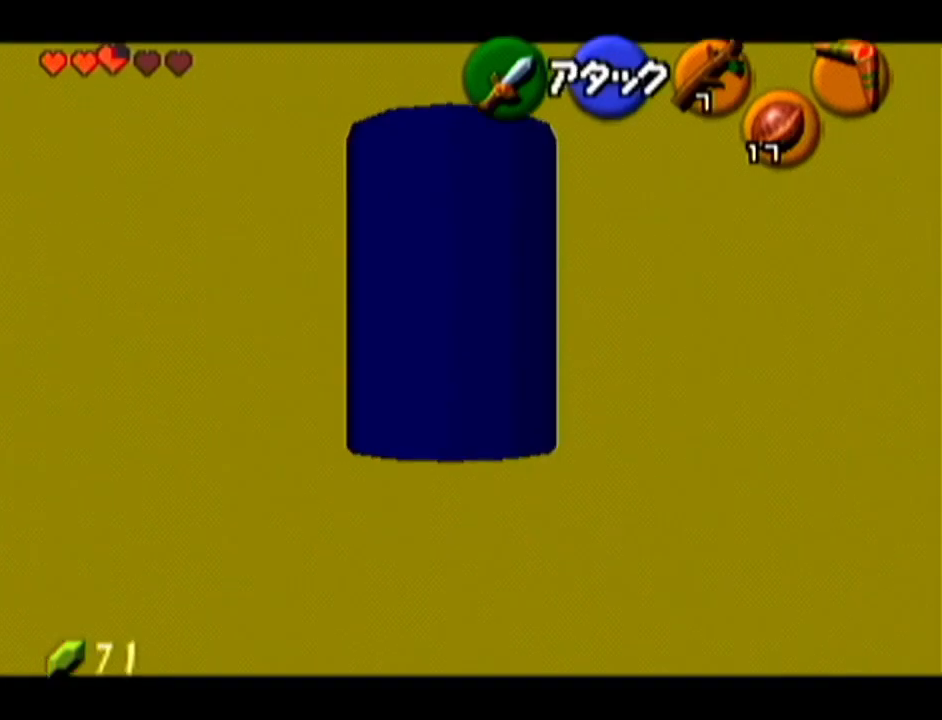
{"buttons": [], "left_stick": "center", "events": []}
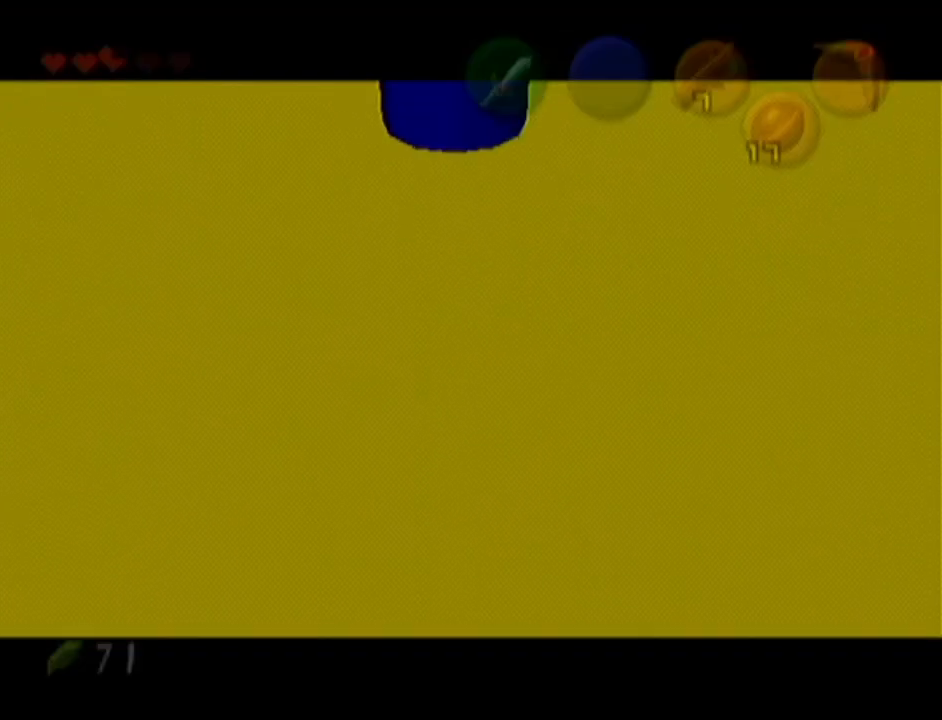
{"buttons": [], "left_stick": "center", "events": []}
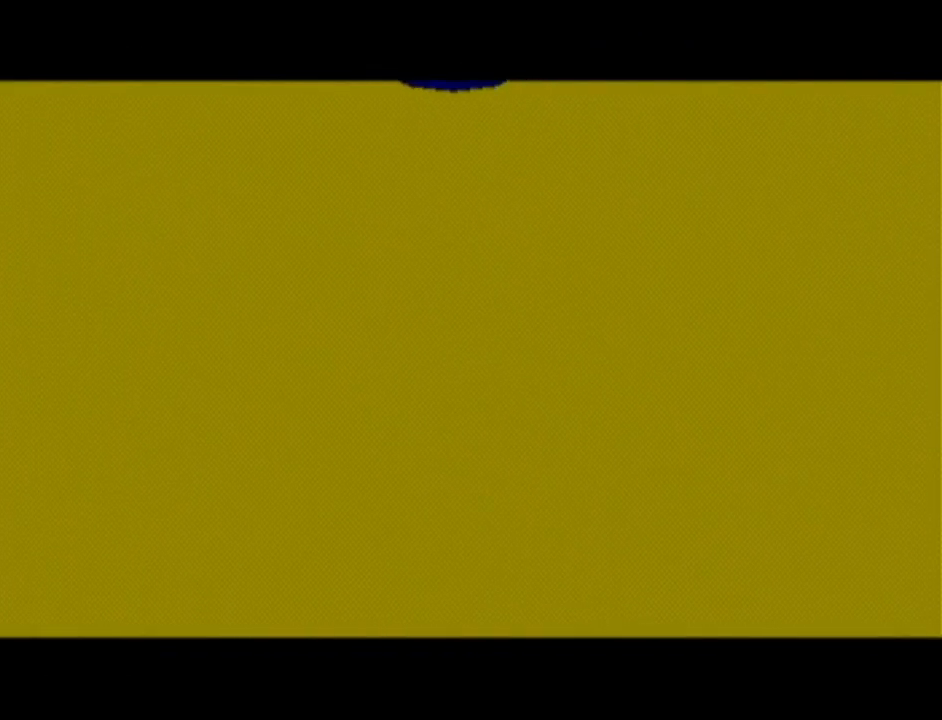
{"buttons": [], "left_stick": "center", "events": []}
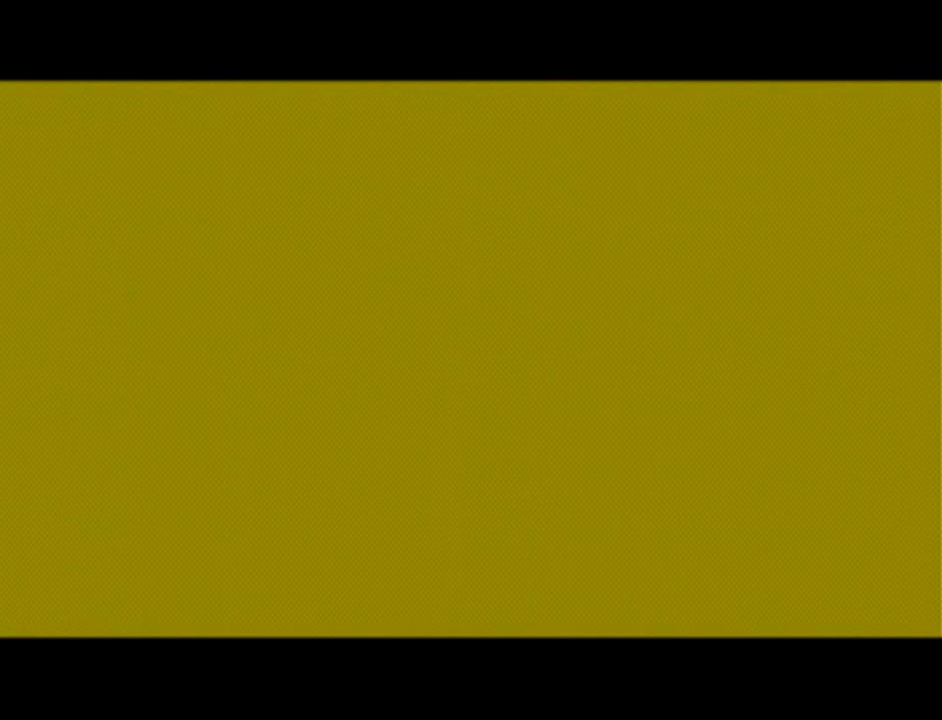
{"buttons": [], "left_stick": "center", "events": []}
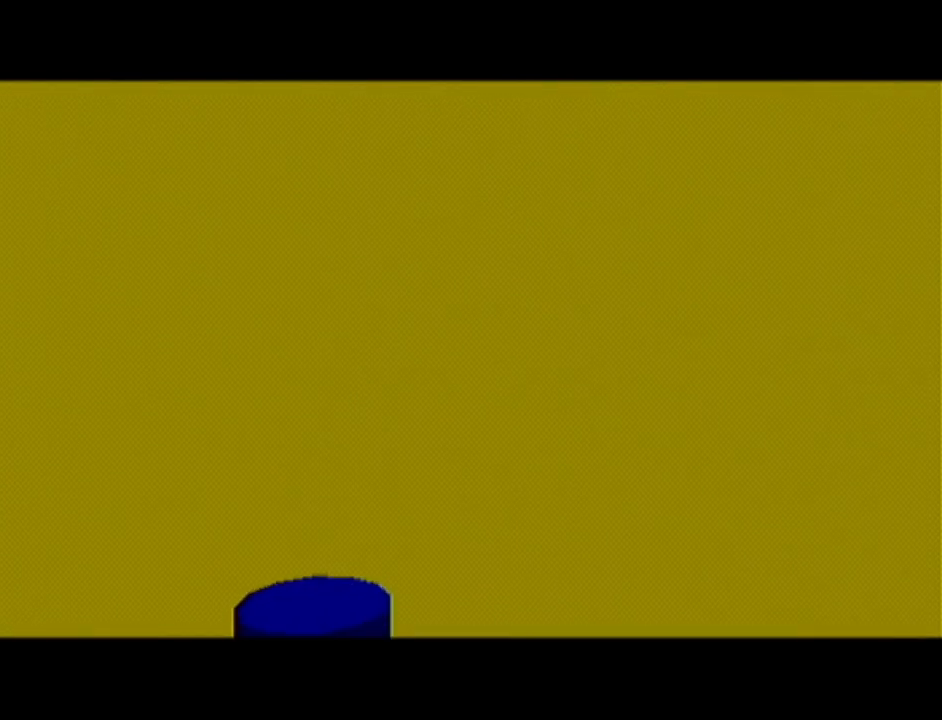
{"buttons": [], "left_stick": "center", "events": []}
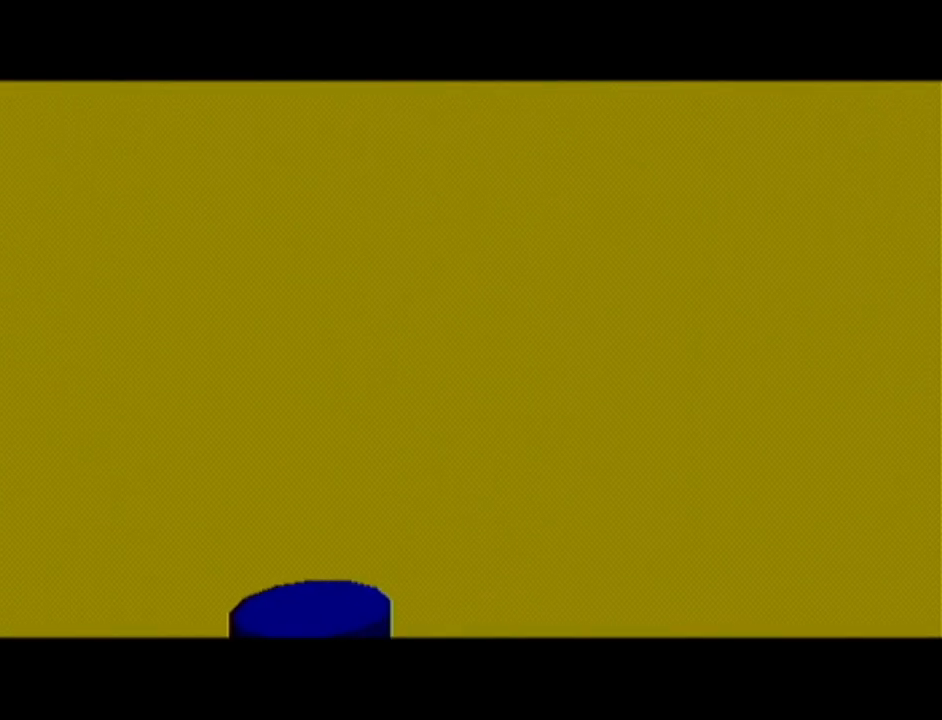
{"buttons": [], "left_stick": "center", "events": []}
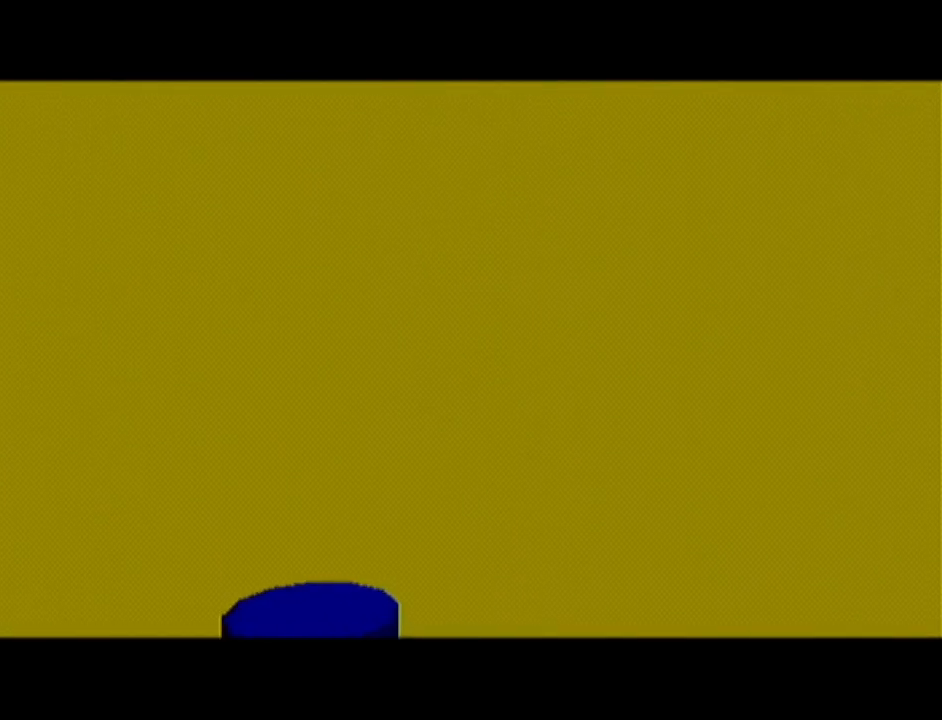
{"buttons": [], "left_stick": "center", "events": []}
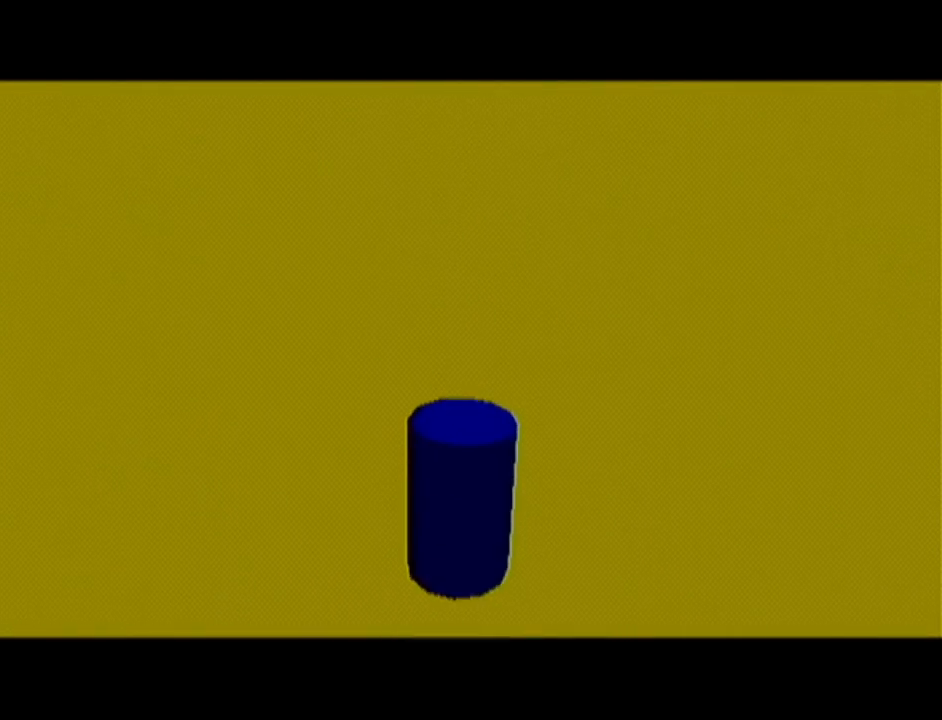
{"buttons": [], "left_stick": "center", "events": []}